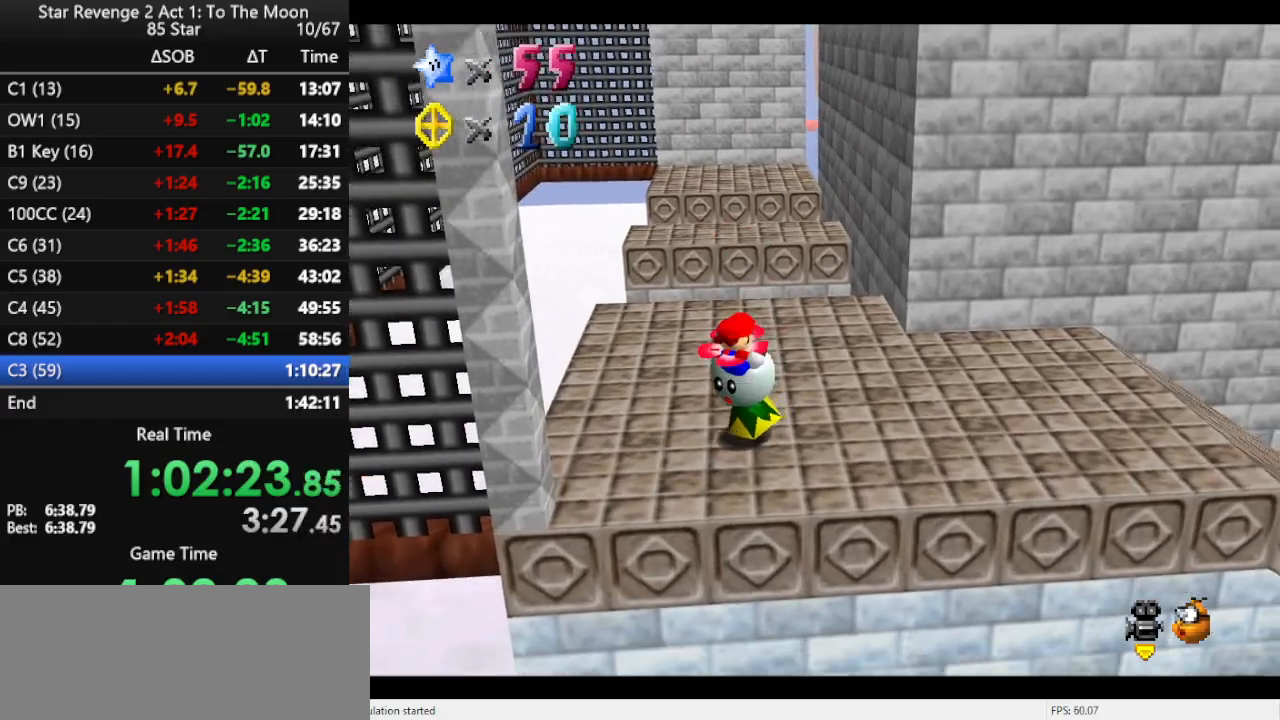
Gameplay with a controller (Nintendo layout); each line is a JSON object with the inputs held at the frame after it. "events" lists button and stick changes between this image and that frame as [ms after this image, input, new state], when the widget could be followed in between. Not read: L3 R3.
{"buttons": ["A", "B"], "left_stick": "up-left", "events": [[300, "A", "down"], [500, "B", "down"], [500, "left_stick", "up-left"]]}
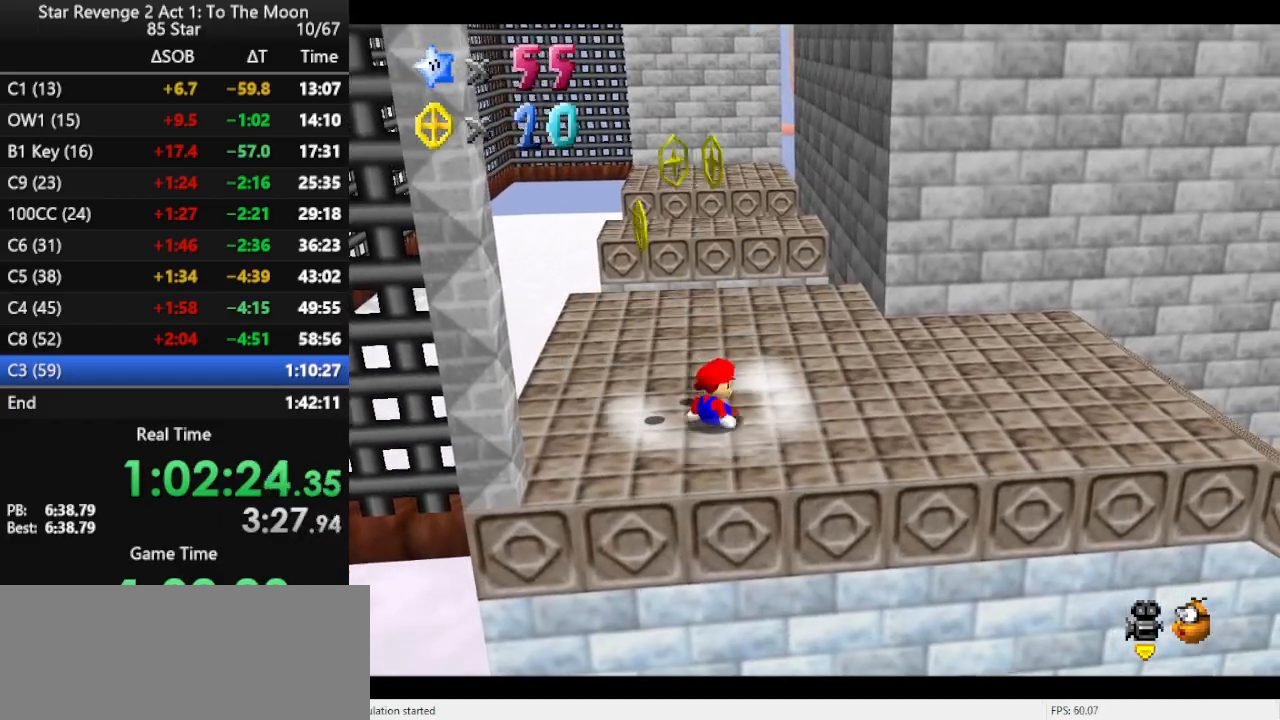
{"buttons": [], "left_stick": "left", "events": [[33, "A", "up"], [133, "B", "up"], [167, "left_stick", "left"]]}
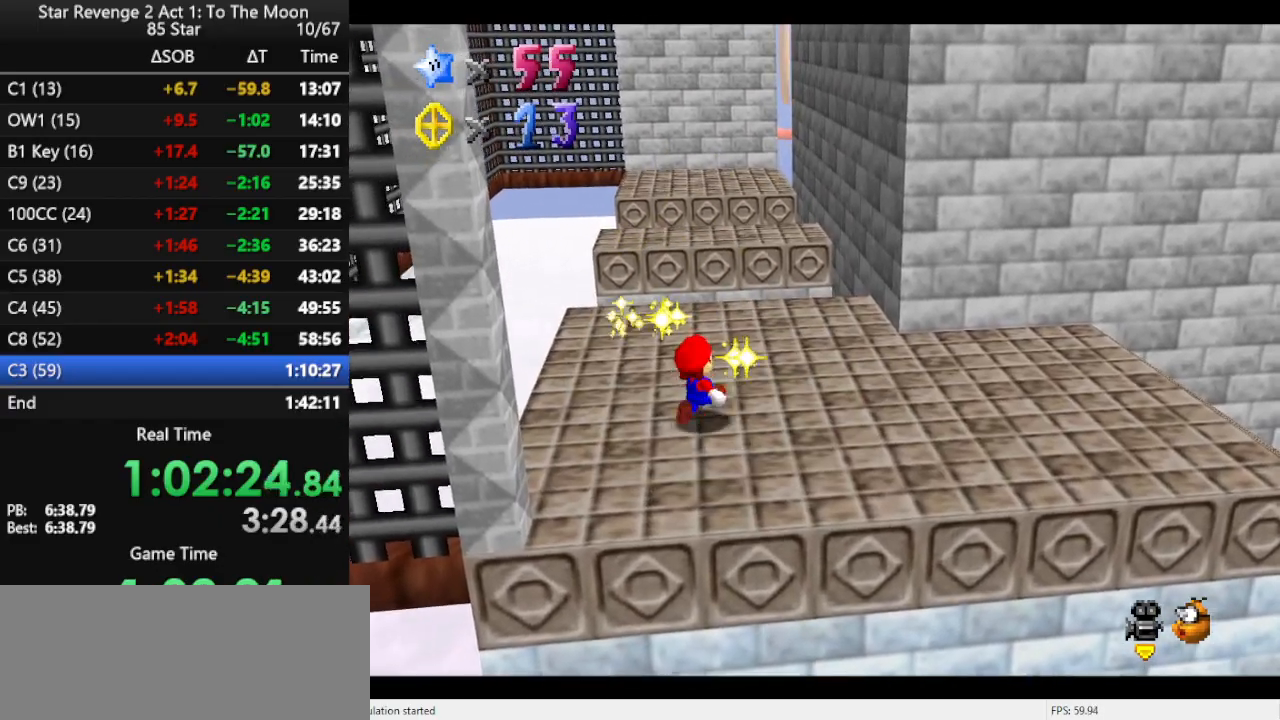
{"buttons": ["C_LEFT"], "left_stick": "right", "events": [[33, "left_stick", "up"], [233, "left_stick", "right"], [267, "C_LEFT", "down"], [367, "C_LEFT", "up"], [467, "C_LEFT", "down"]]}
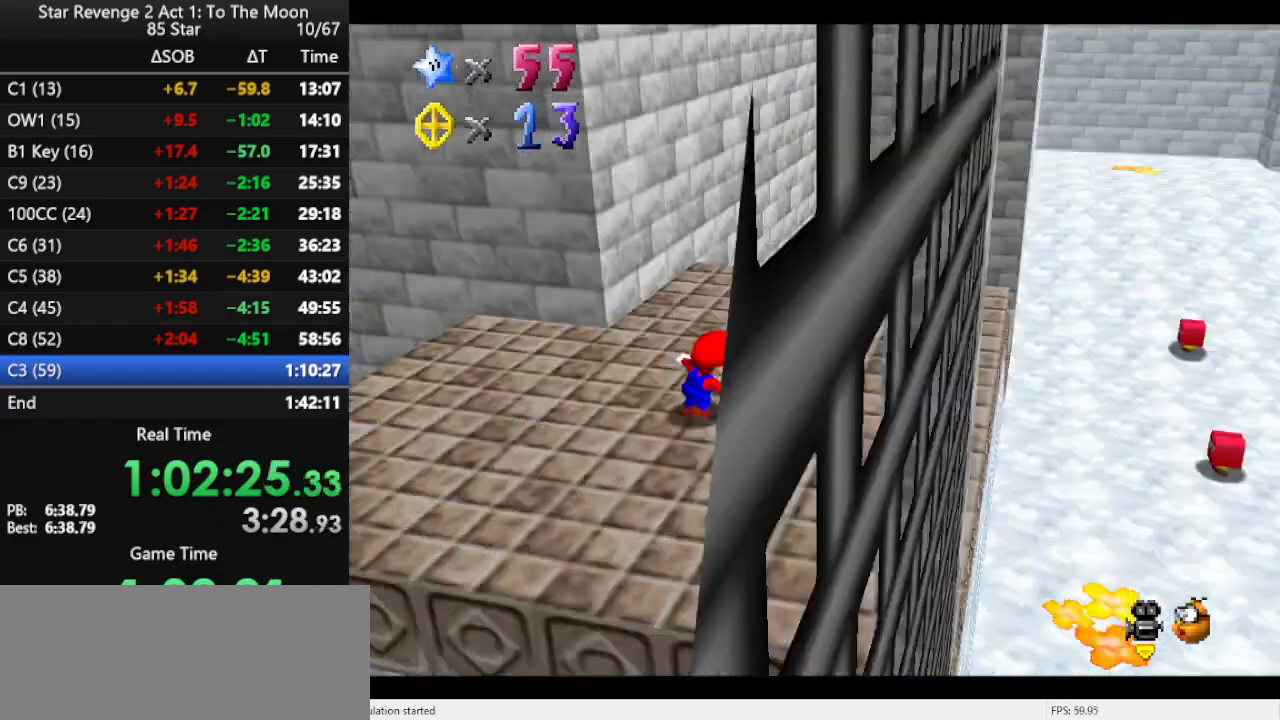
{"buttons": [], "left_stick": "up-right", "events": [[33, "C_LEFT", "up"], [100, "left_stick", "up-right"], [267, "Z", "down"], [300, "A", "down"], [467, "A", "up"], [467, "Z", "up"]]}
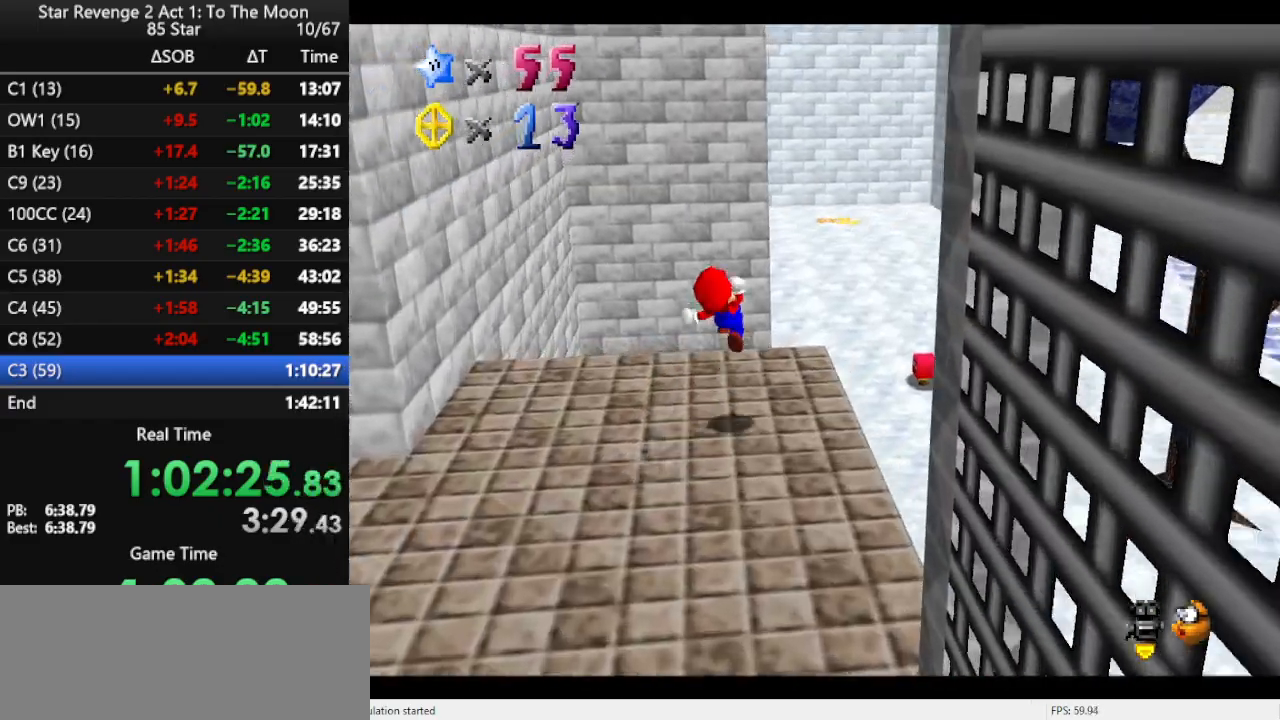
{"buttons": [], "left_stick": "up", "events": [[133, "C_LEFT", "down"], [267, "C_LEFT", "up"], [300, "left_stick", "up"]]}
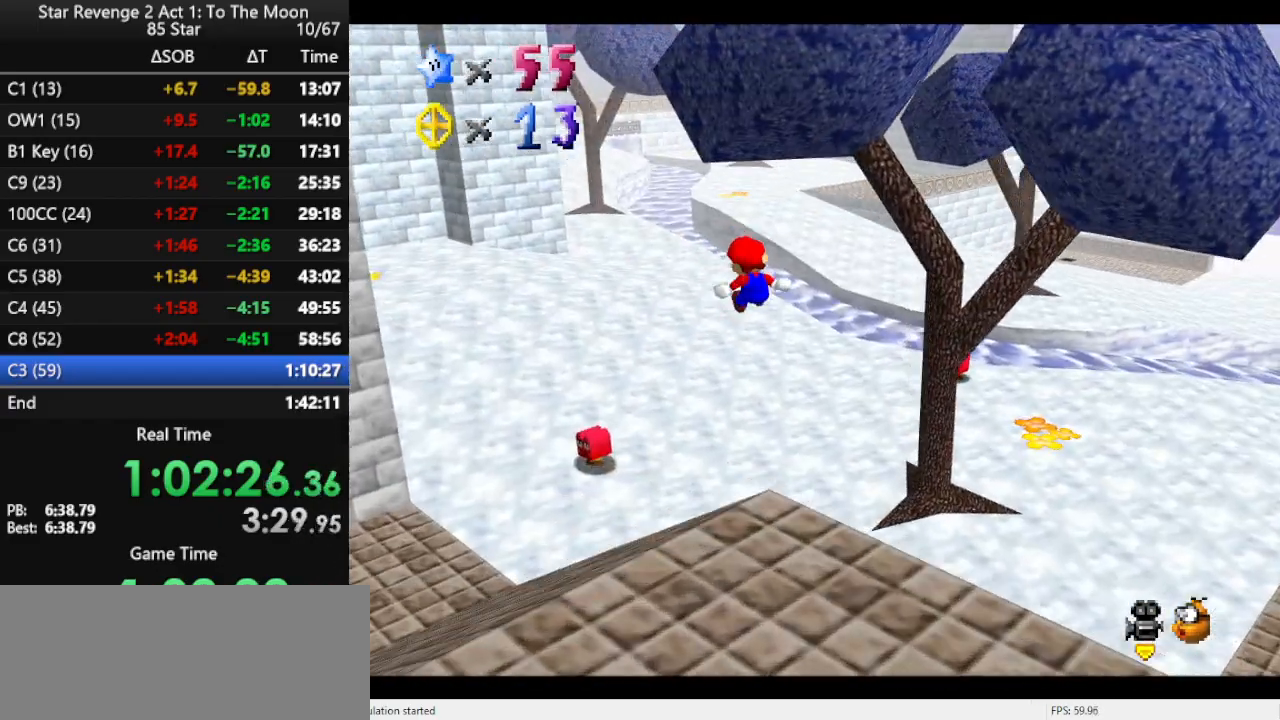
{"buttons": [], "left_stick": "up", "events": []}
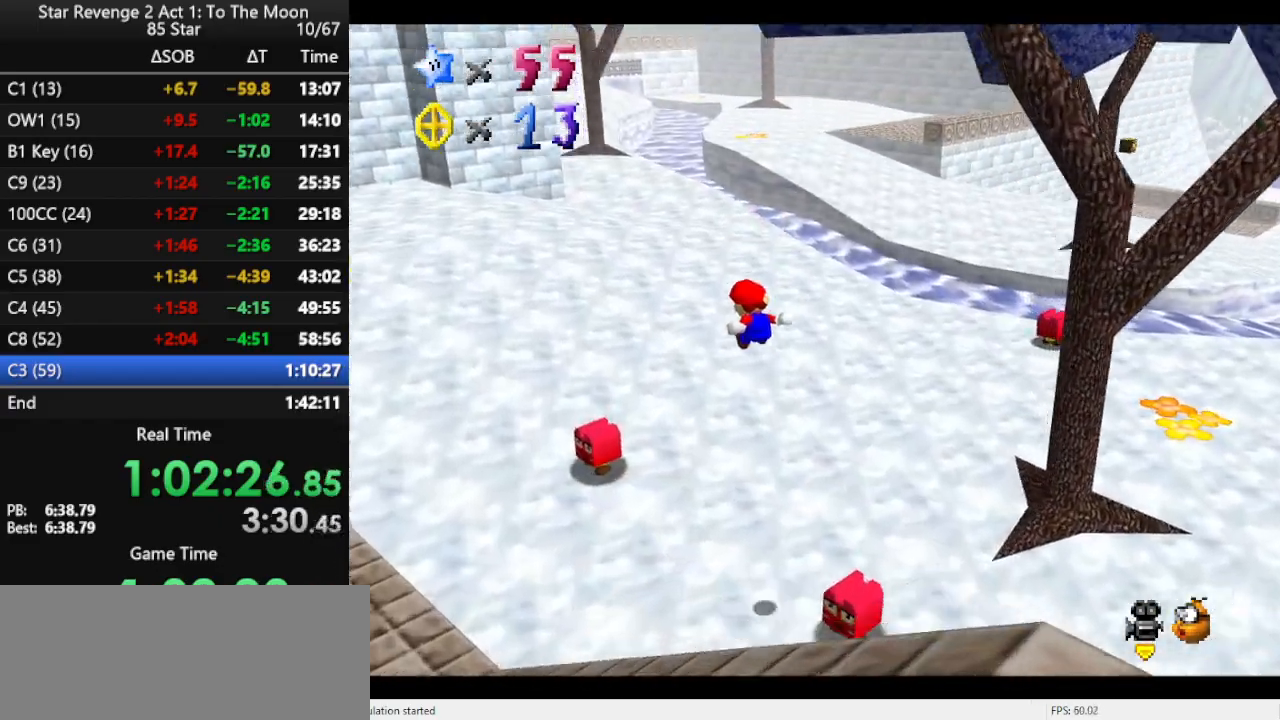
{"buttons": [], "left_stick": "up", "events": []}
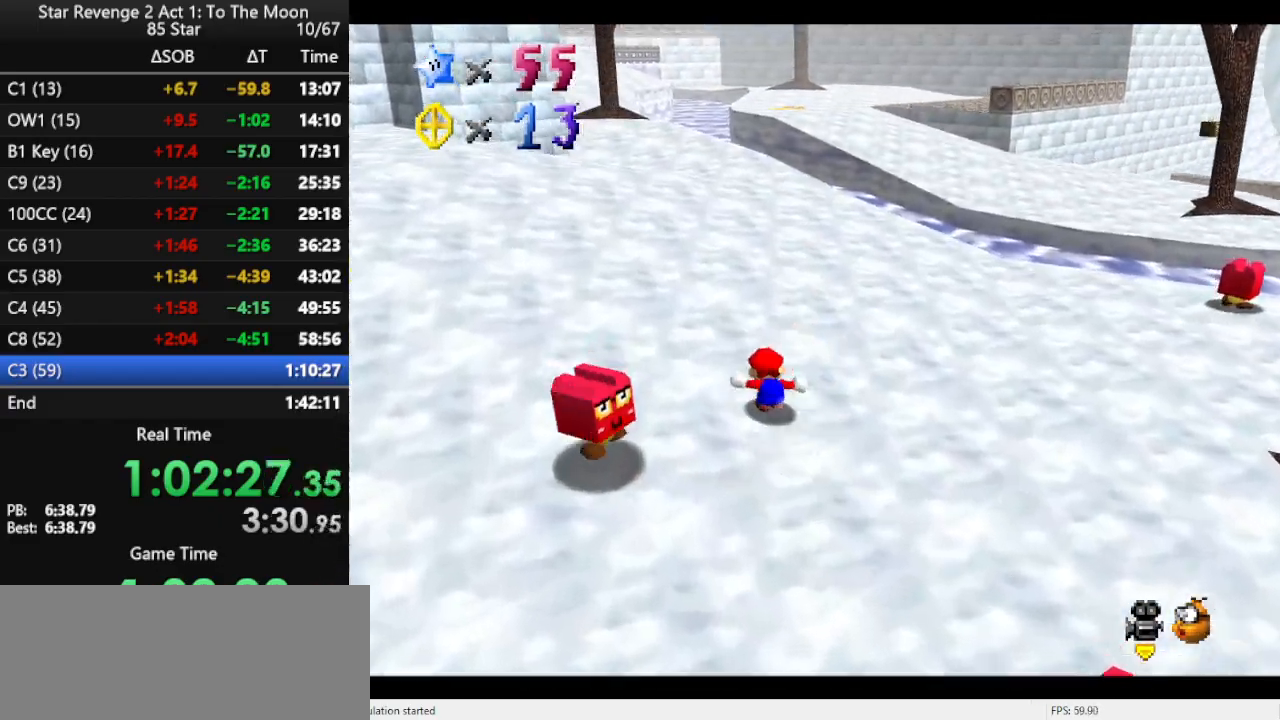
{"buttons": [], "left_stick": "up", "events": [[100, "A", "down"], [233, "A", "up"], [300, "B", "down"], [400, "B", "up"]]}
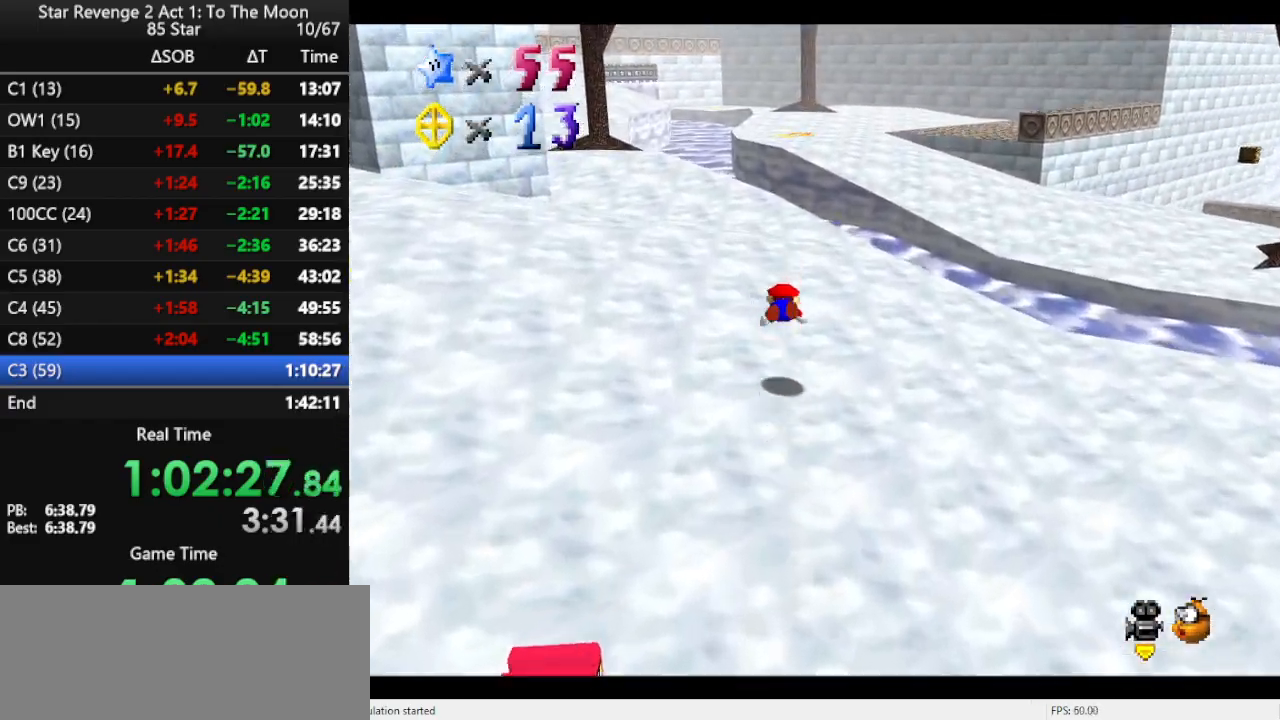
{"buttons": [], "left_stick": "up", "events": [[133, "B", "down"], [200, "B", "up"], [300, "B", "down"], [400, "B", "up"]]}
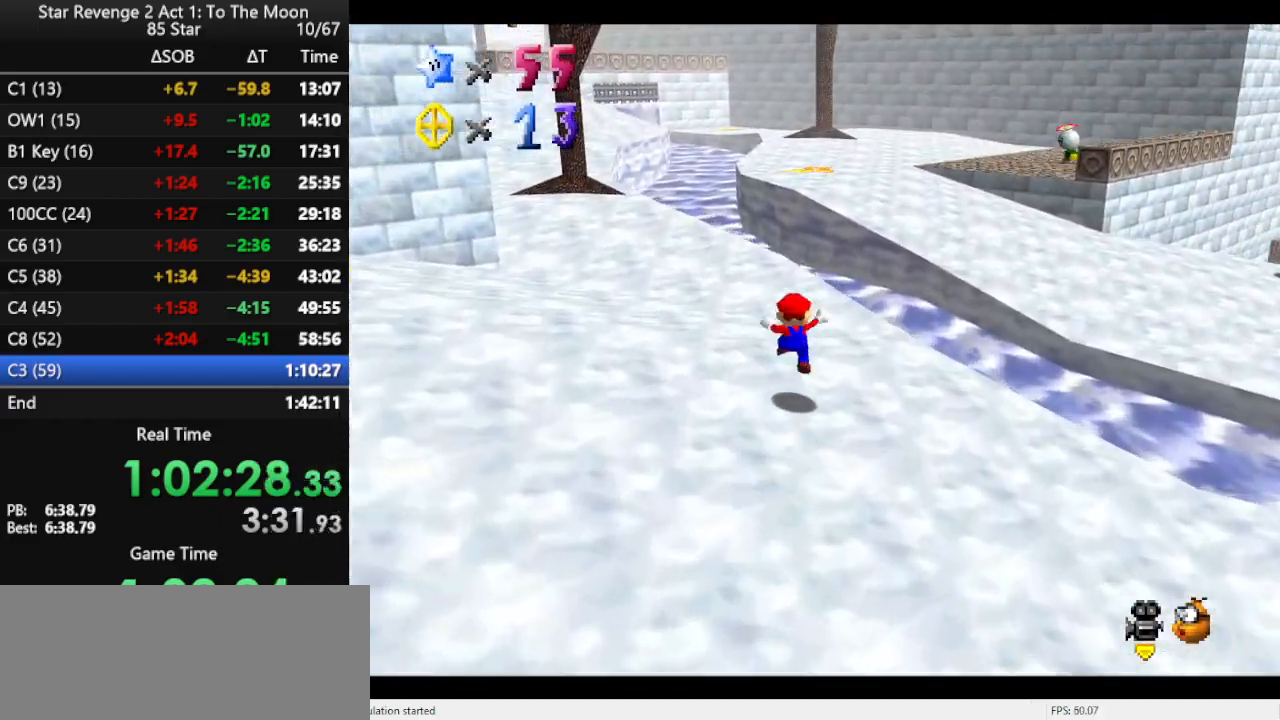
{"buttons": [], "left_stick": "up-right", "events": [[200, "left_stick", "up-right"], [300, "A", "down"], [333, "B", "down"], [367, "A", "up"], [433, "B", "up"]]}
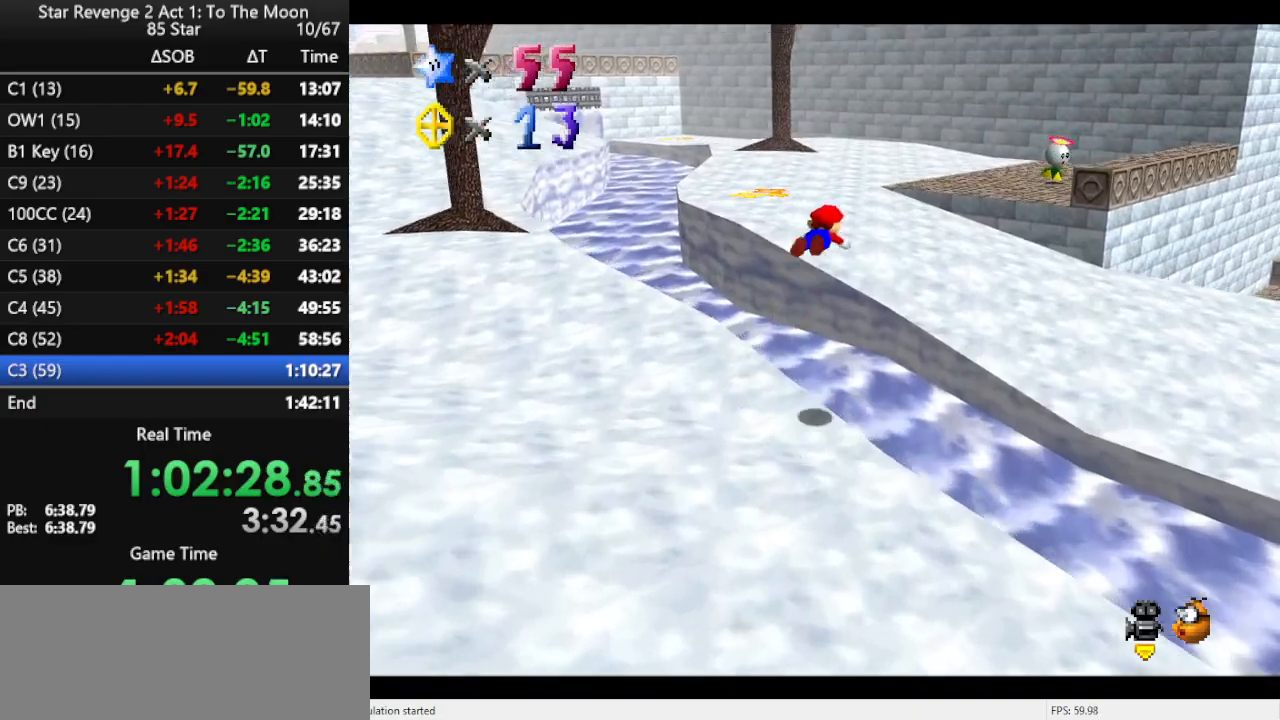
{"buttons": [], "left_stick": "up-left", "events": [[67, "left_stick", "up"], [133, "C_LEFT", "down"], [267, "C_LEFT", "up"], [300, "left_stick", "up-left"]]}
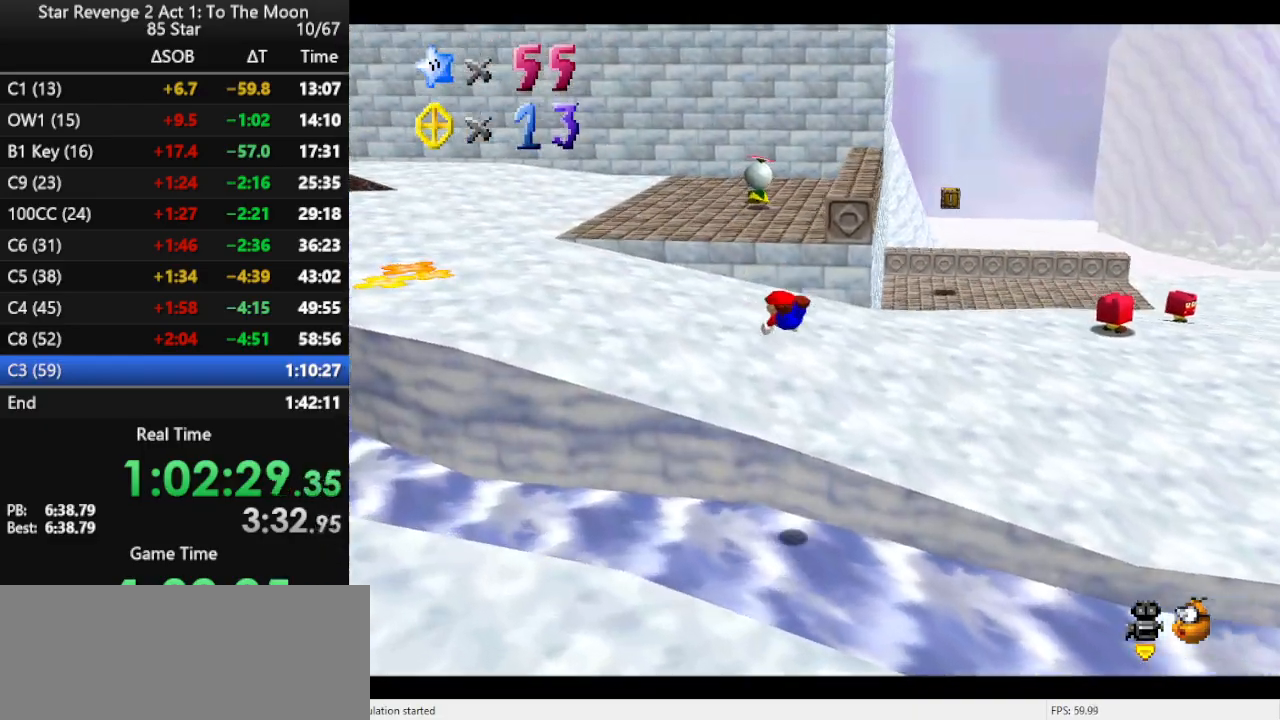
{"buttons": [], "left_stick": "up-left", "events": [[167, "A", "down"], [267, "A", "up"], [333, "A", "down"], [467, "A", "up"]]}
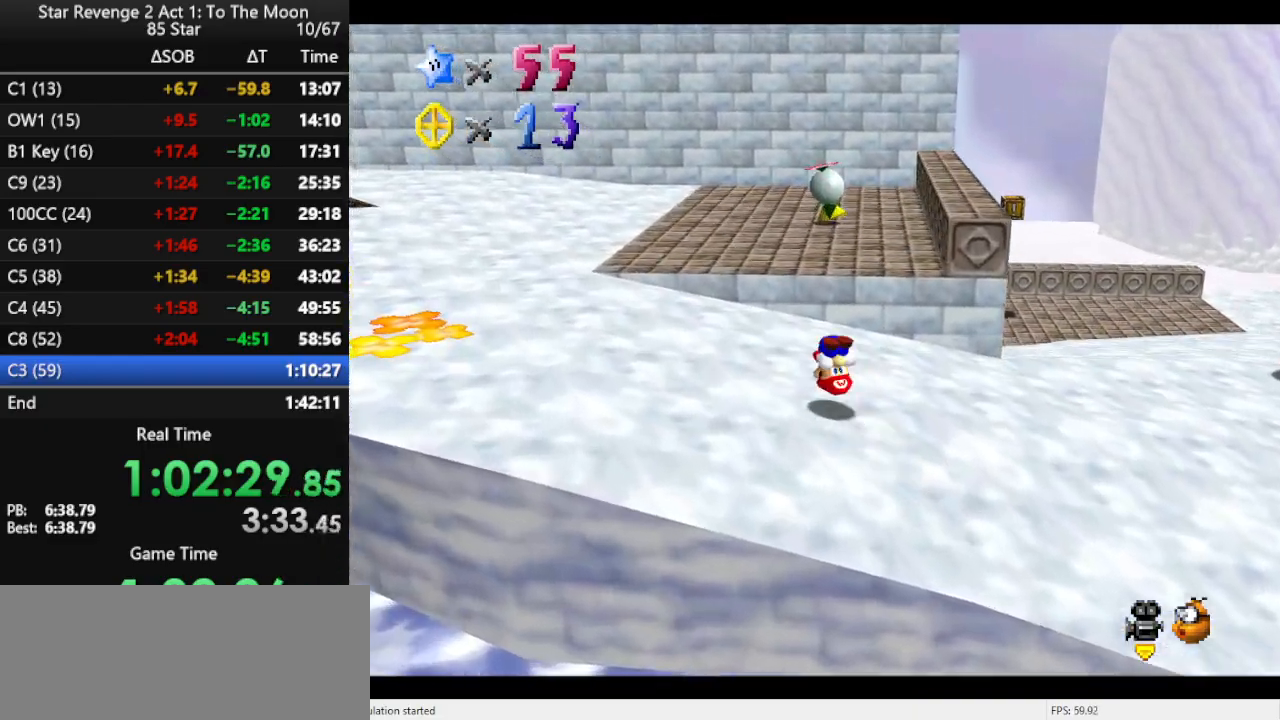
{"buttons": ["A"], "left_stick": "up", "events": [[67, "left_stick", "up"], [400, "A", "down"]]}
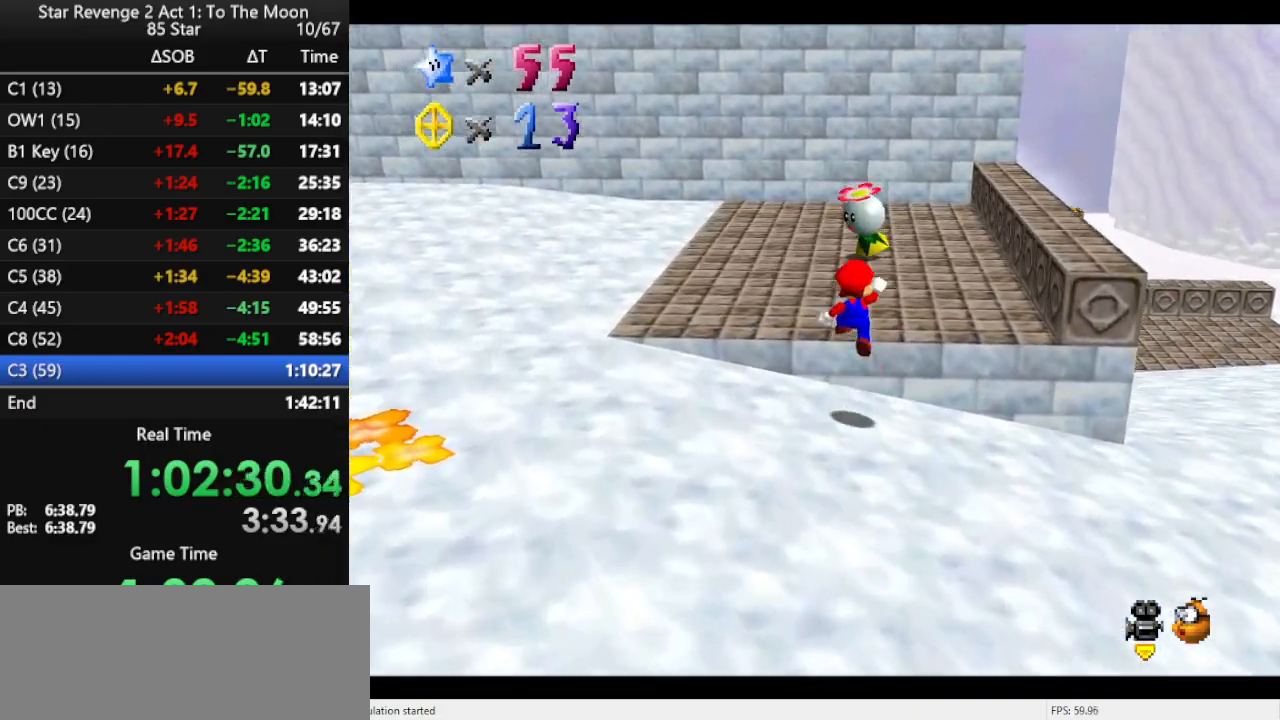
{"buttons": ["A"], "left_stick": "up", "events": [[33, "A", "up"], [467, "A", "down"]]}
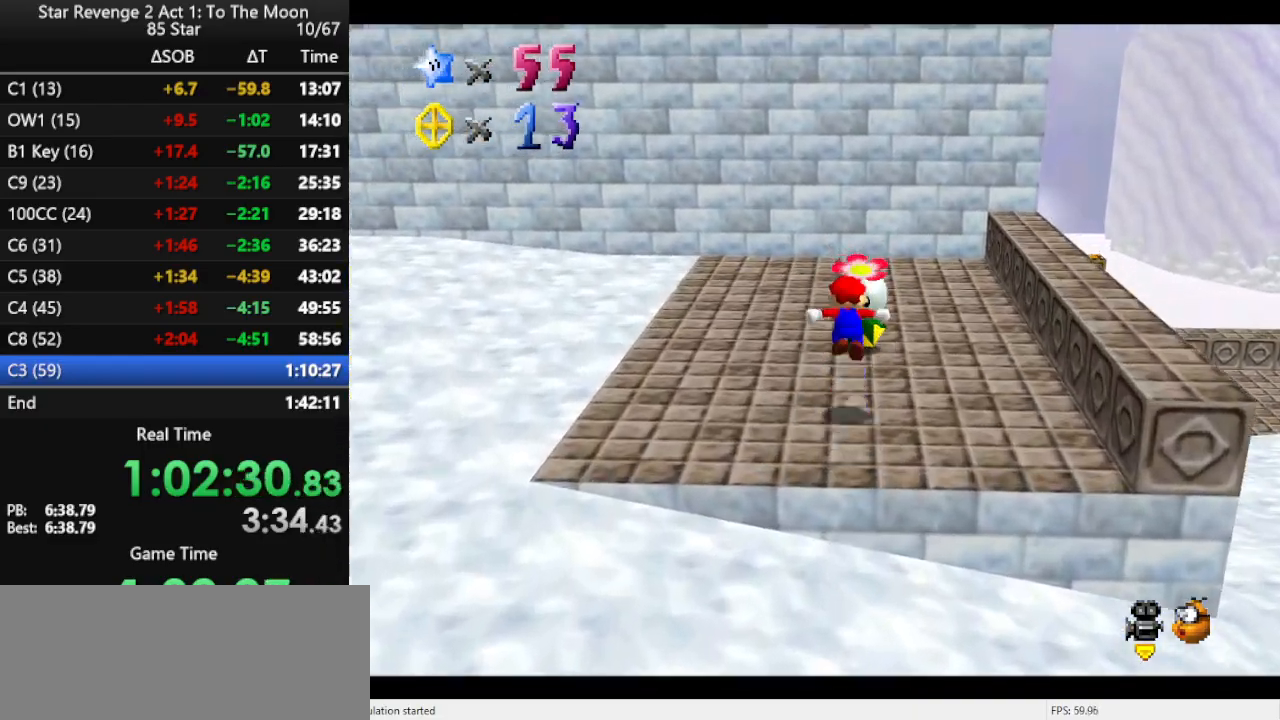
{"buttons": ["C_RIGHT"], "left_stick": "up-right", "events": [[67, "A", "up"], [133, "left_stick", "up-right"], [267, "C_RIGHT", "down"], [267, "Z", "down"], [367, "C_RIGHT", "up"], [367, "Z", "up"], [467, "C_RIGHT", "down"]]}
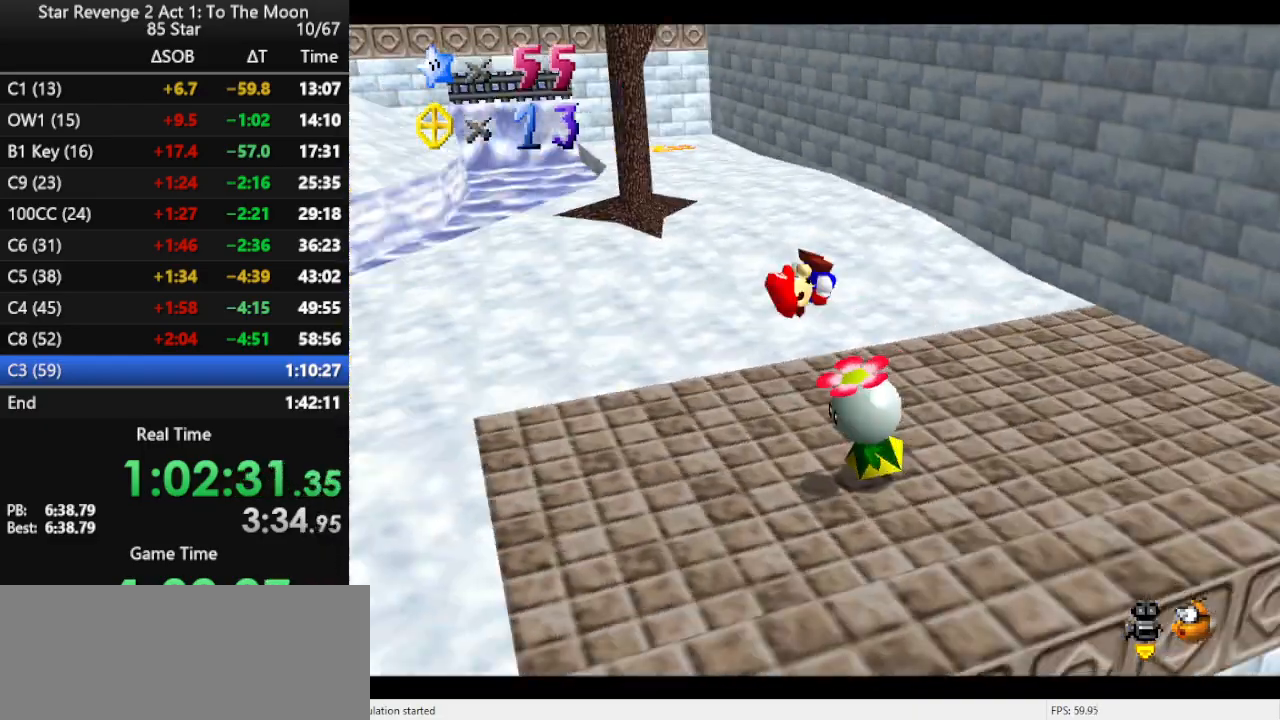
{"buttons": [], "left_stick": "center", "events": [[67, "C_RIGHT", "up"], [100, "left_stick", "right"], [233, "left_stick", "center"]]}
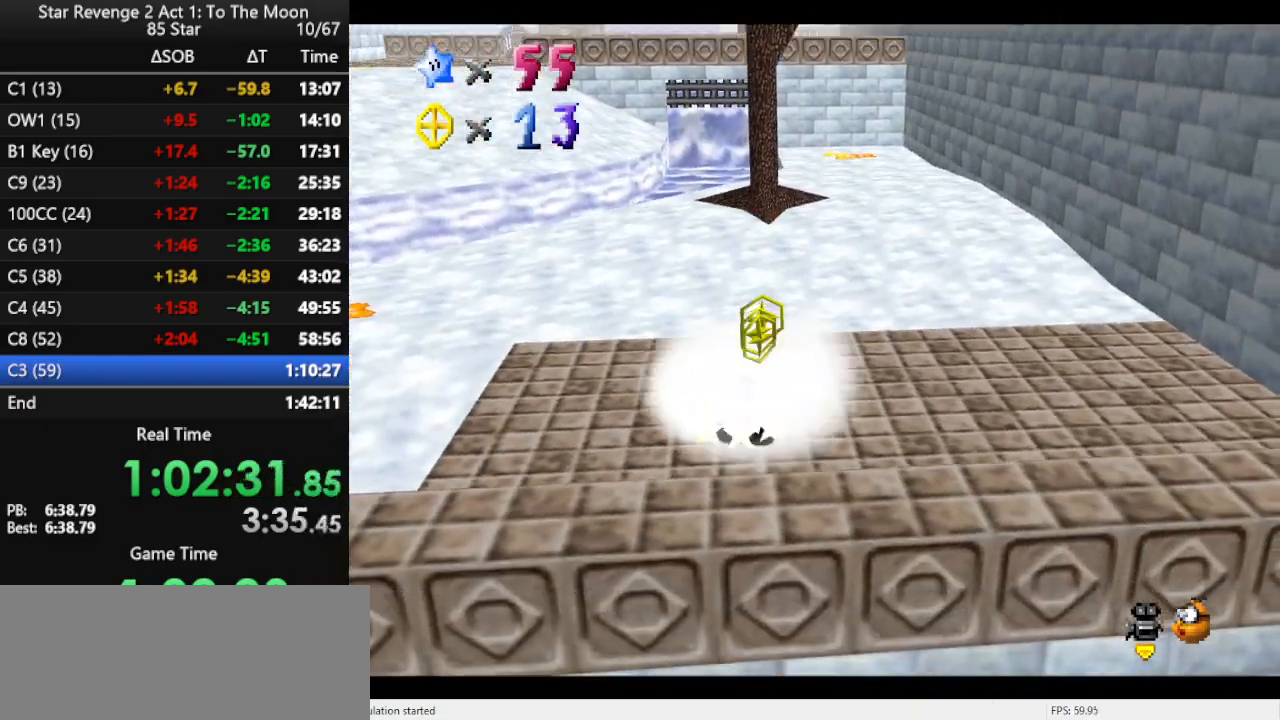
{"buttons": [], "left_stick": "right", "events": [[200, "A", "down"], [367, "B", "down"], [367, "left_stick", "right"], [400, "A", "up"], [500, "B", "up"]]}
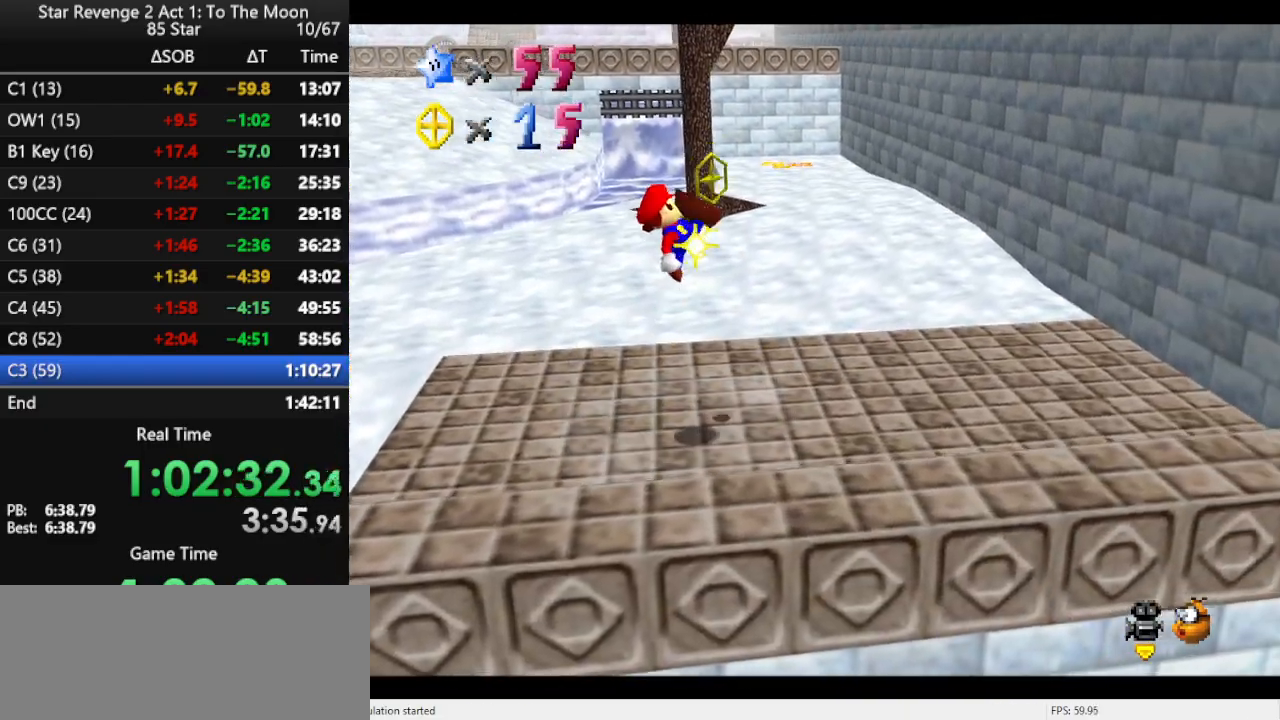
{"buttons": [], "left_stick": "up", "events": [[233, "left_stick", "up-right"], [400, "left_stick", "up"]]}
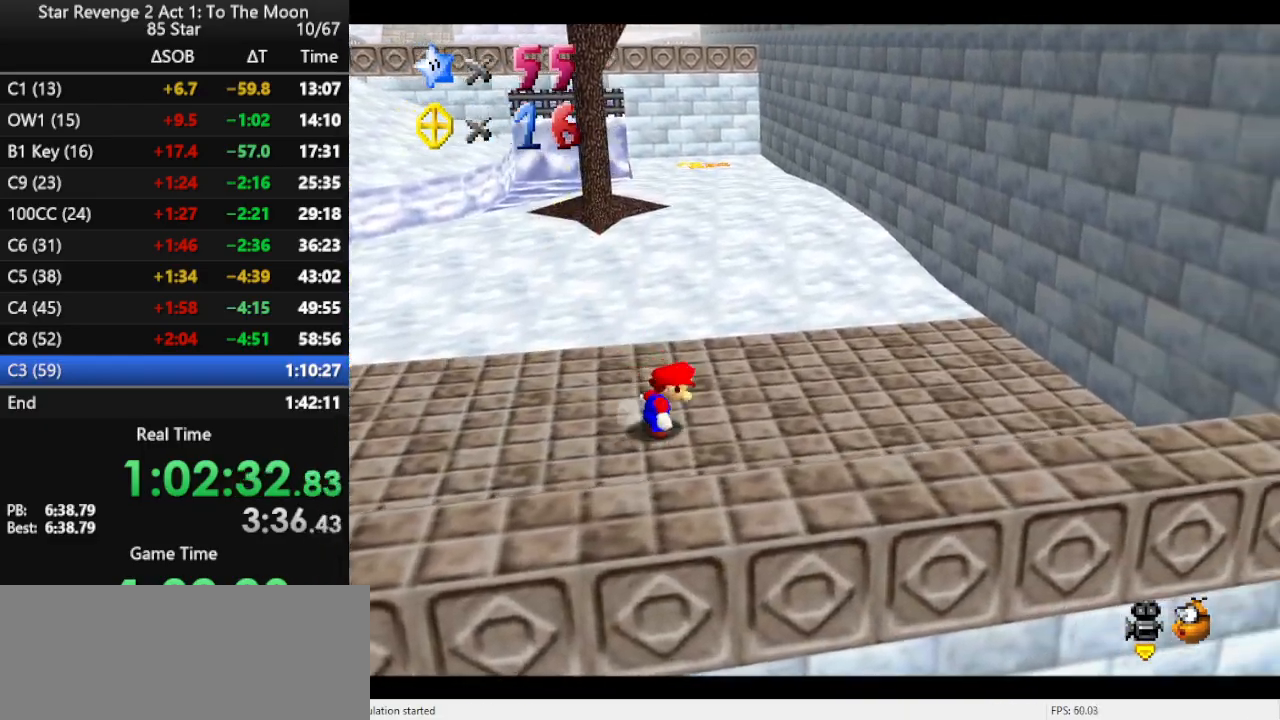
{"buttons": ["A", "Z"], "left_stick": "up-left", "events": [[300, "left_stick", "up-left"], [433, "Z", "down"], [467, "A", "down"]]}
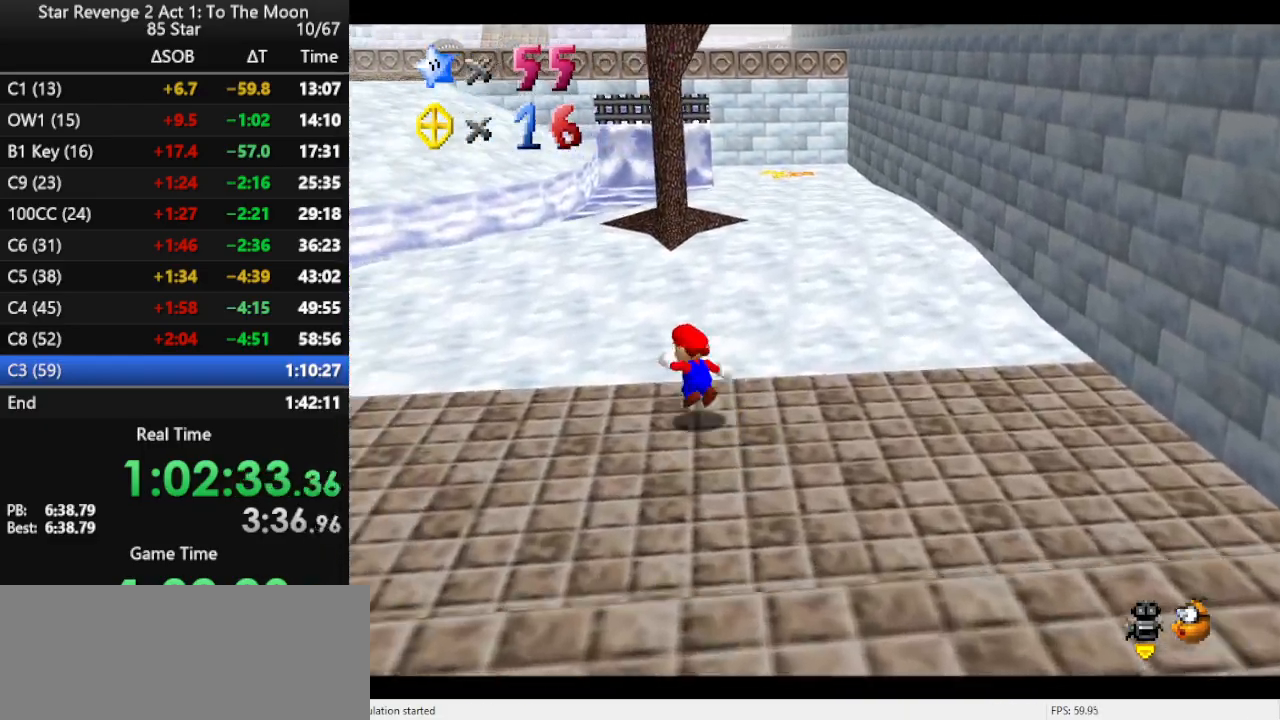
{"buttons": [], "left_stick": "up-left", "events": [[333, "A", "up"], [433, "Z", "up"]]}
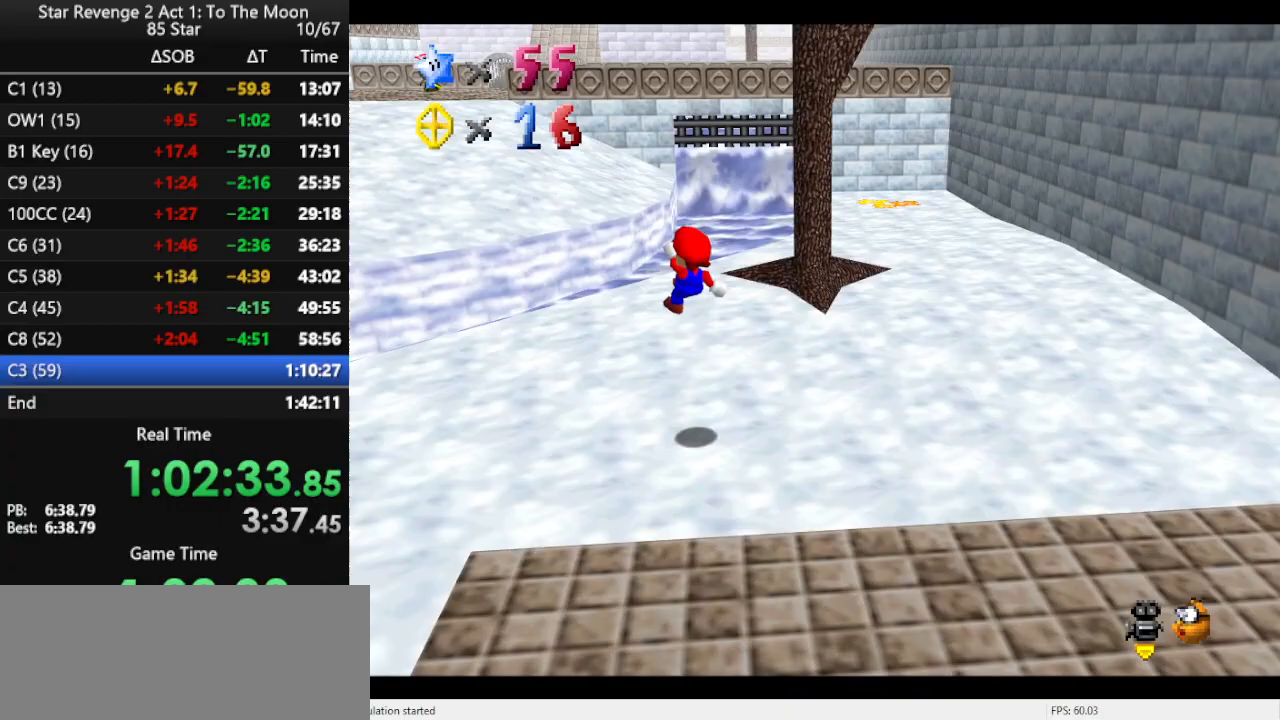
{"buttons": ["A", "Z"], "left_stick": "up-left", "events": [[500, "A", "down"], [500, "Z", "down"]]}
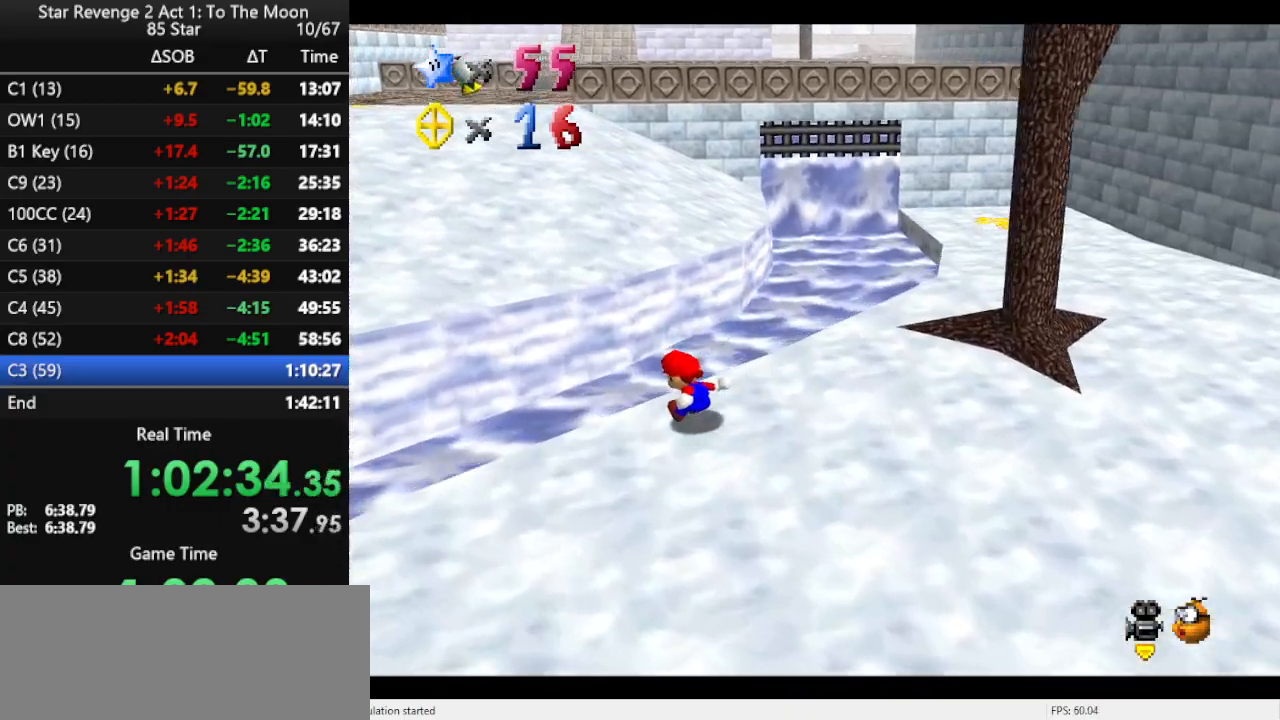
{"buttons": [], "left_stick": "up-left", "events": [[233, "A", "up"], [333, "A", "down"], [433, "A", "up"], [433, "Z", "up"]]}
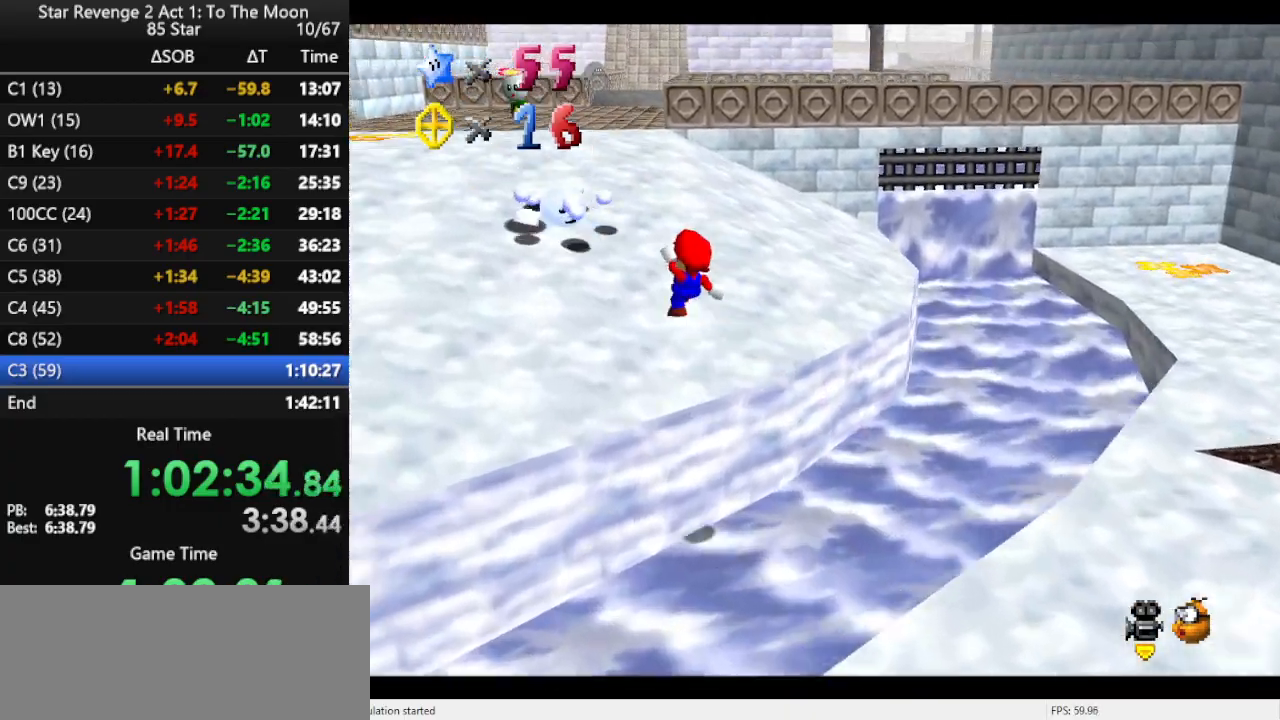
{"buttons": [], "left_stick": "up-left", "events": []}
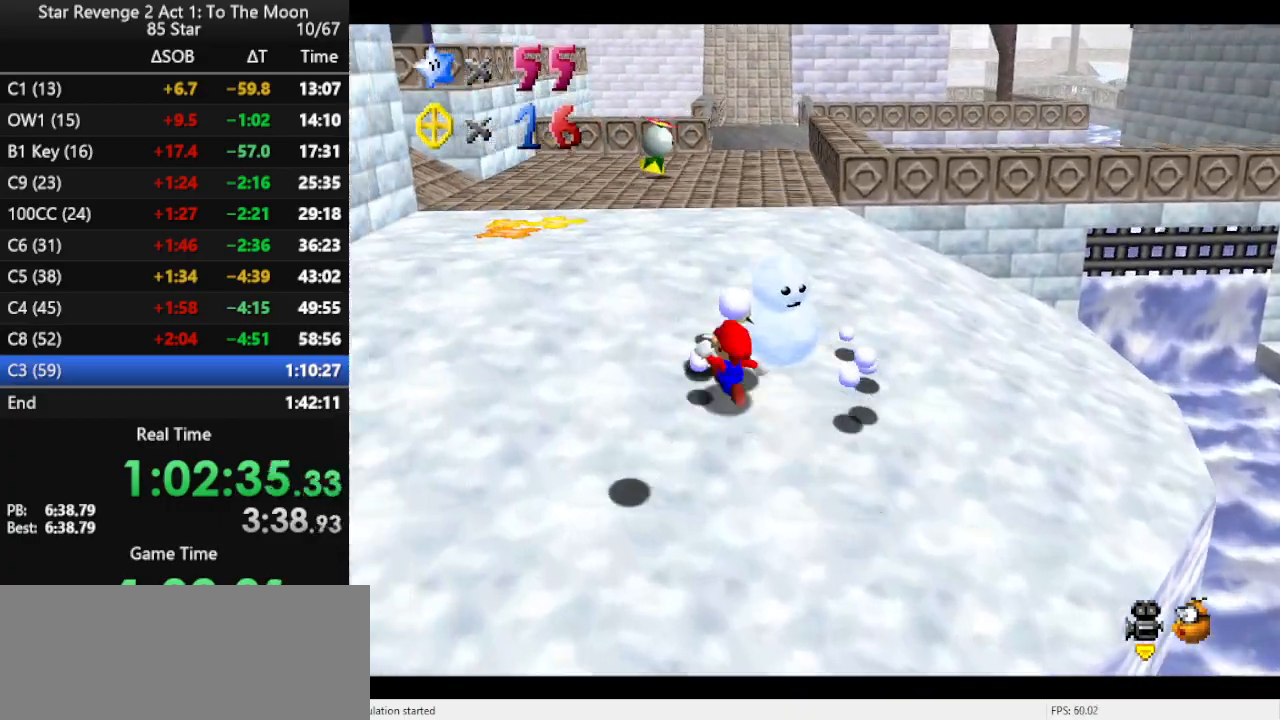
{"buttons": [], "left_stick": "up", "events": [[100, "left_stick", "up"], [233, "A", "down"], [300, "A", "up"], [433, "B", "down"], [467, "B", "up"]]}
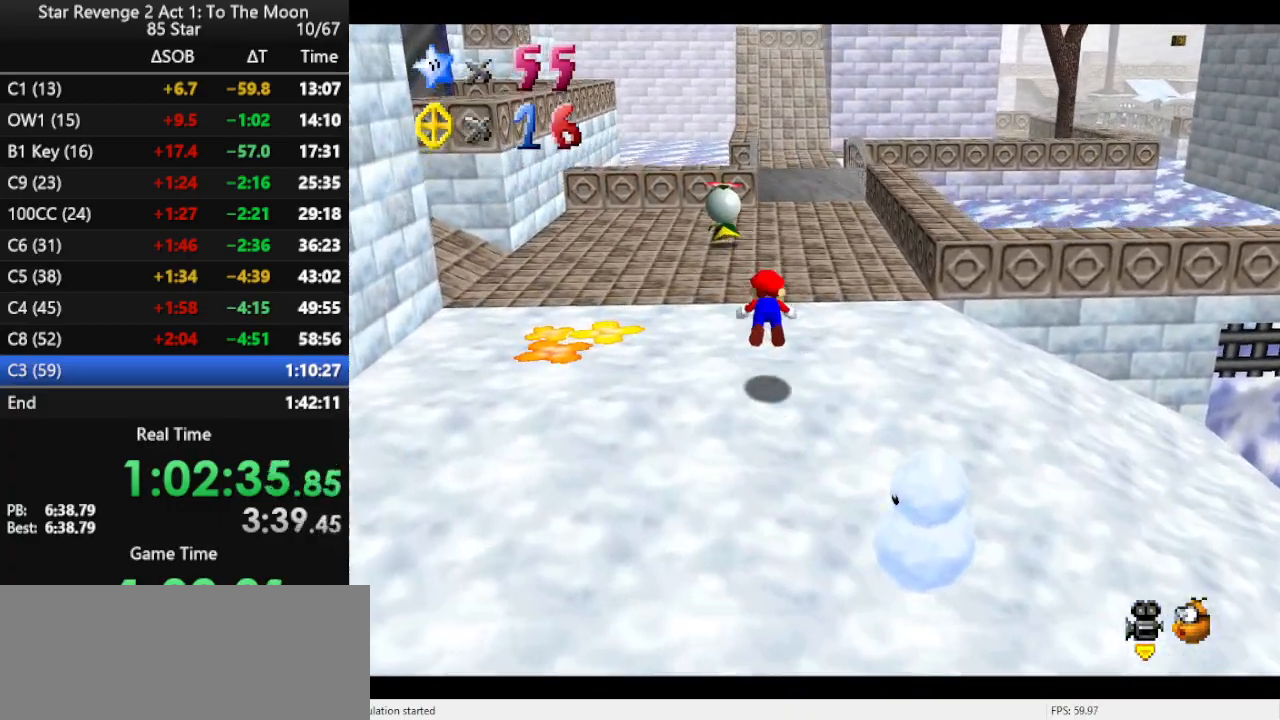
{"buttons": [], "left_stick": "up", "events": [[233, "B", "down"], [333, "B", "up"], [367, "B", "down"], [467, "B", "up"]]}
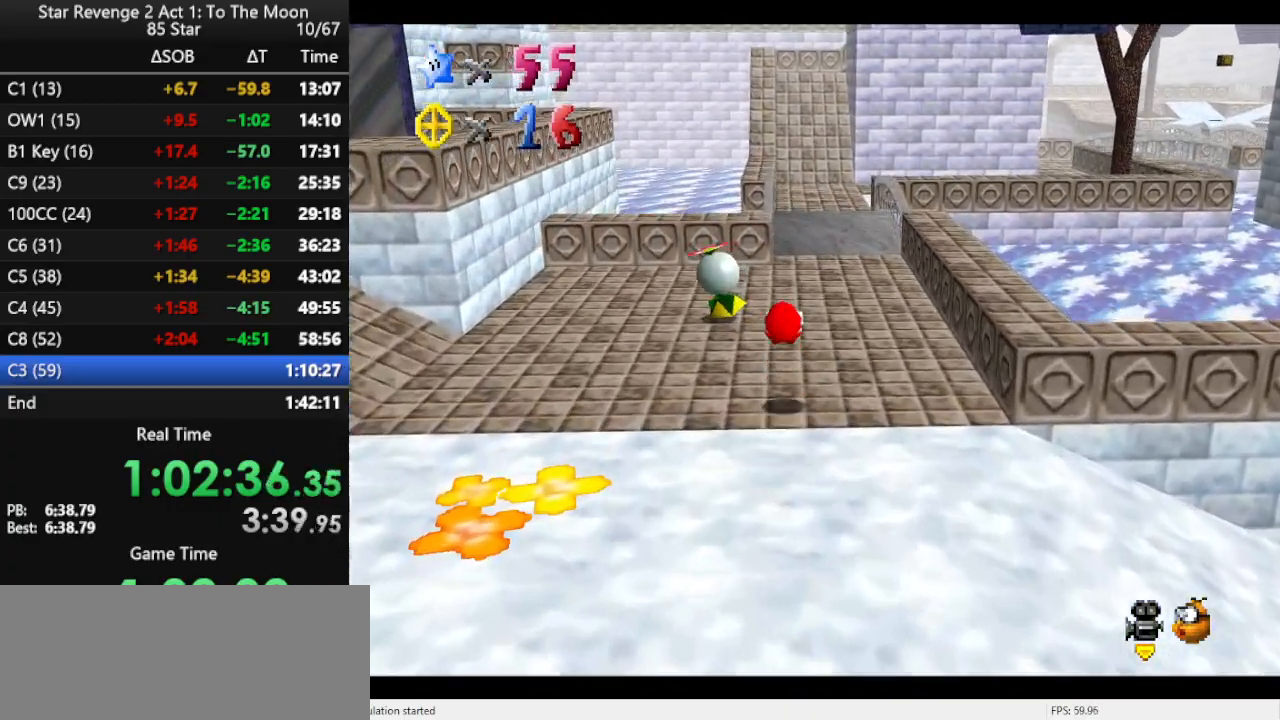
{"buttons": ["A", "Z"], "left_stick": "up-left", "events": [[200, "left_stick", "up-left"], [400, "A", "down"], [467, "Z", "down"]]}
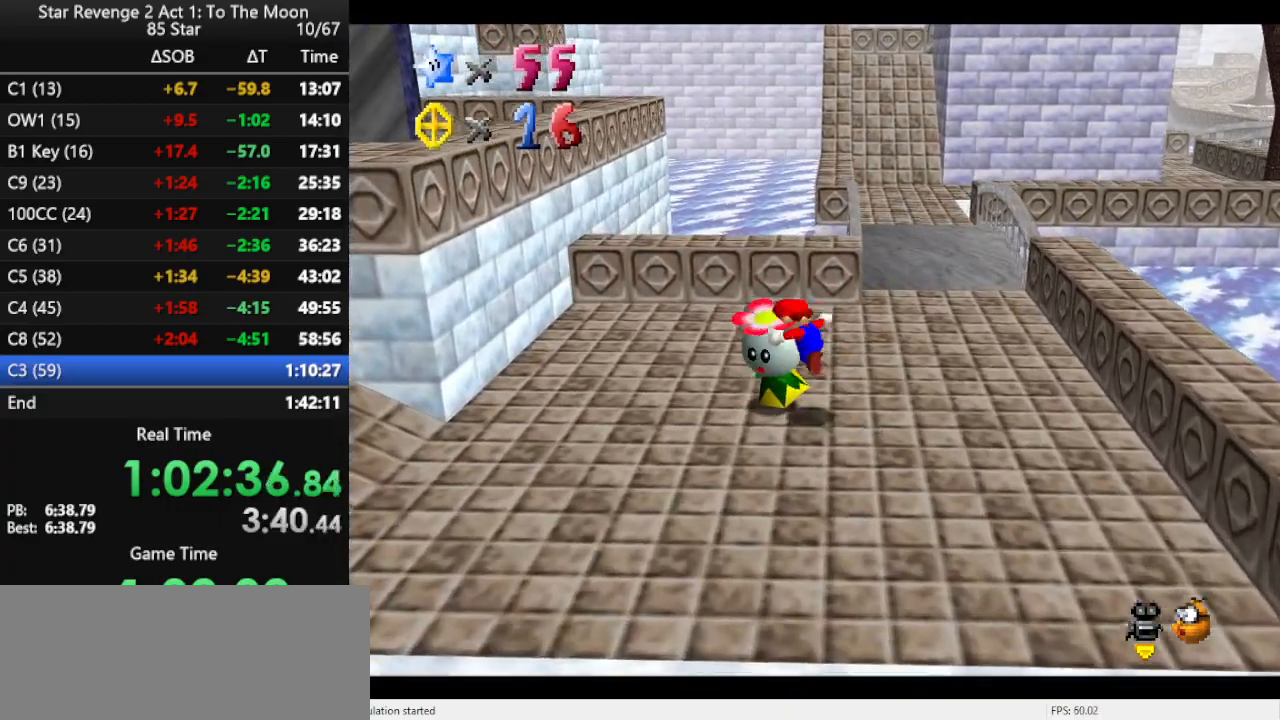
{"buttons": [], "left_stick": "center", "events": [[33, "A", "up"], [133, "Z", "up"], [167, "left_stick", "left"], [400, "left_stick", "center"]]}
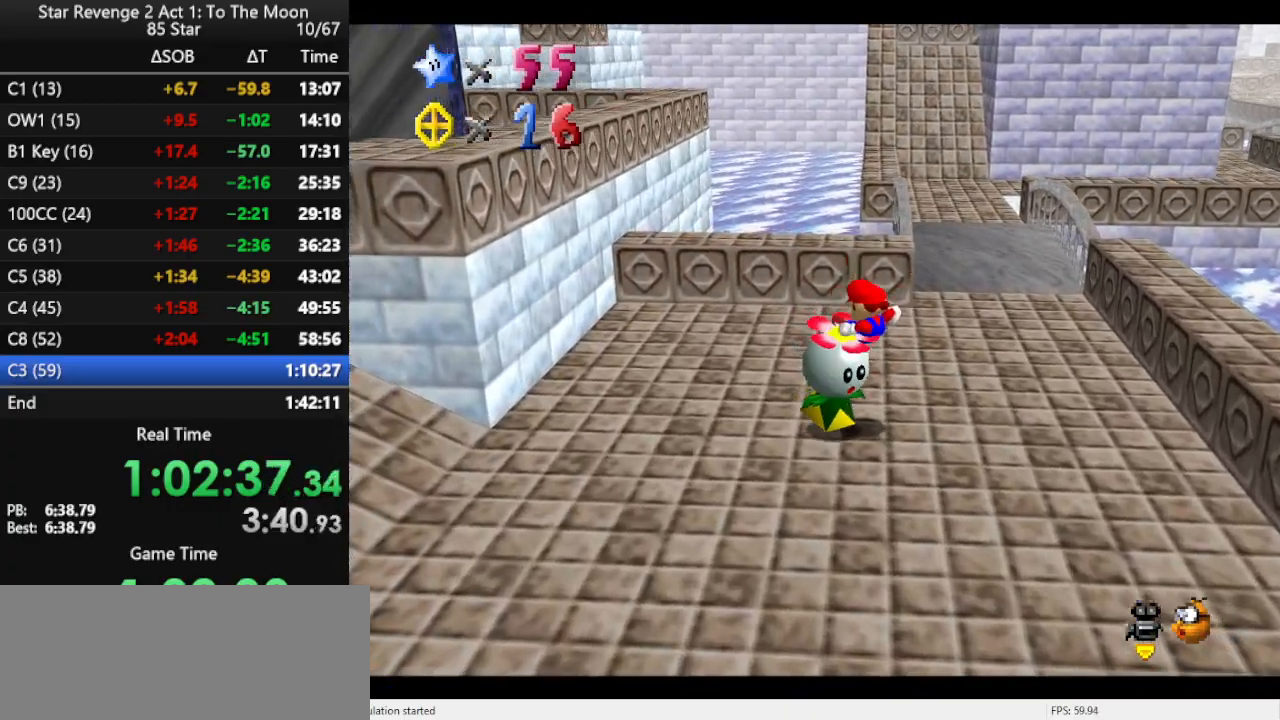
{"buttons": ["A"], "left_stick": "down", "events": [[400, "A", "down"], [500, "left_stick", "down"]]}
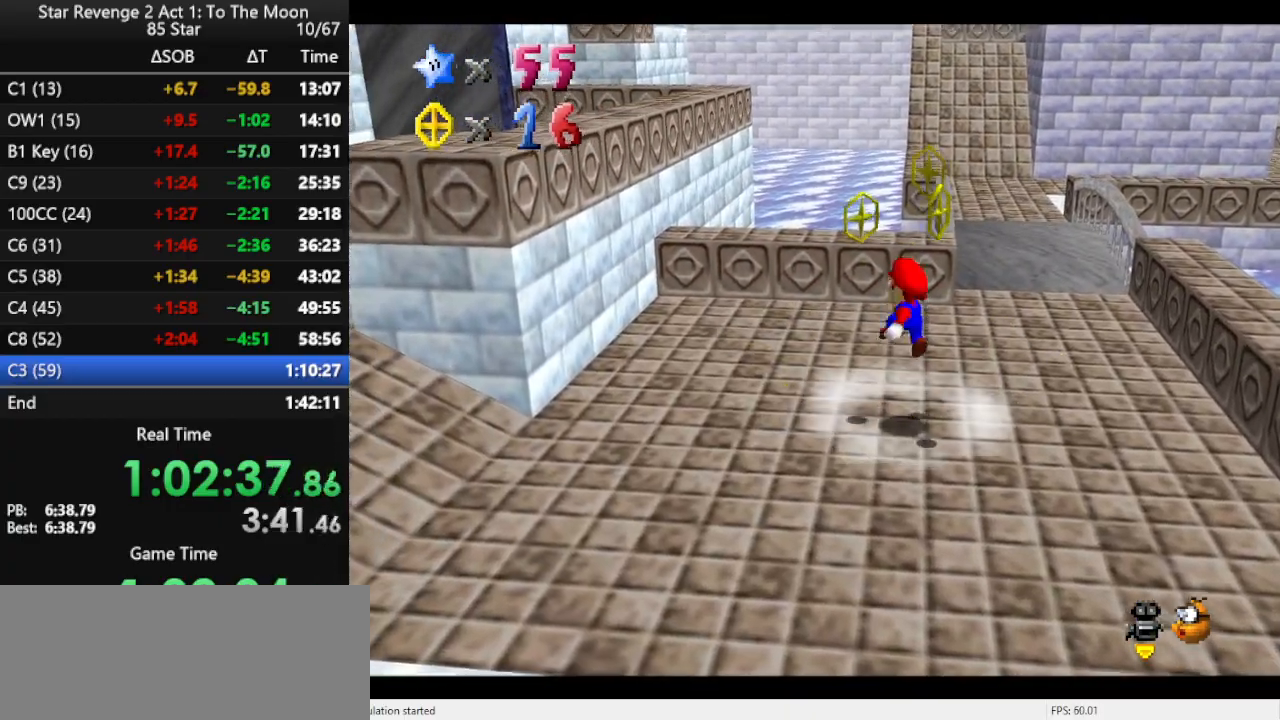
{"buttons": [], "left_stick": "up-left", "events": [[67, "B", "down"], [133, "A", "up"], [167, "left_stick", "left"], [200, "B", "up"], [333, "left_stick", "up-left"]]}
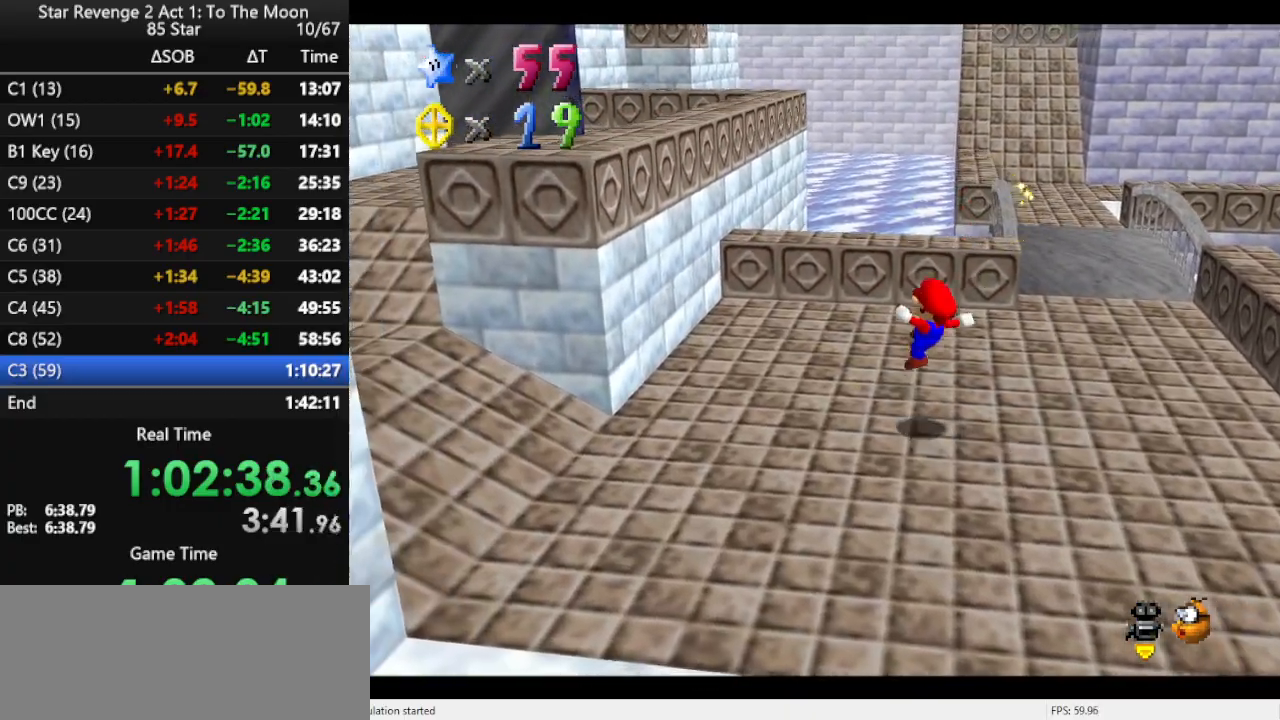
{"buttons": ["A", "Z"], "left_stick": "up", "events": [[67, "left_stick", "up"], [500, "A", "down"], [500, "Z", "down"]]}